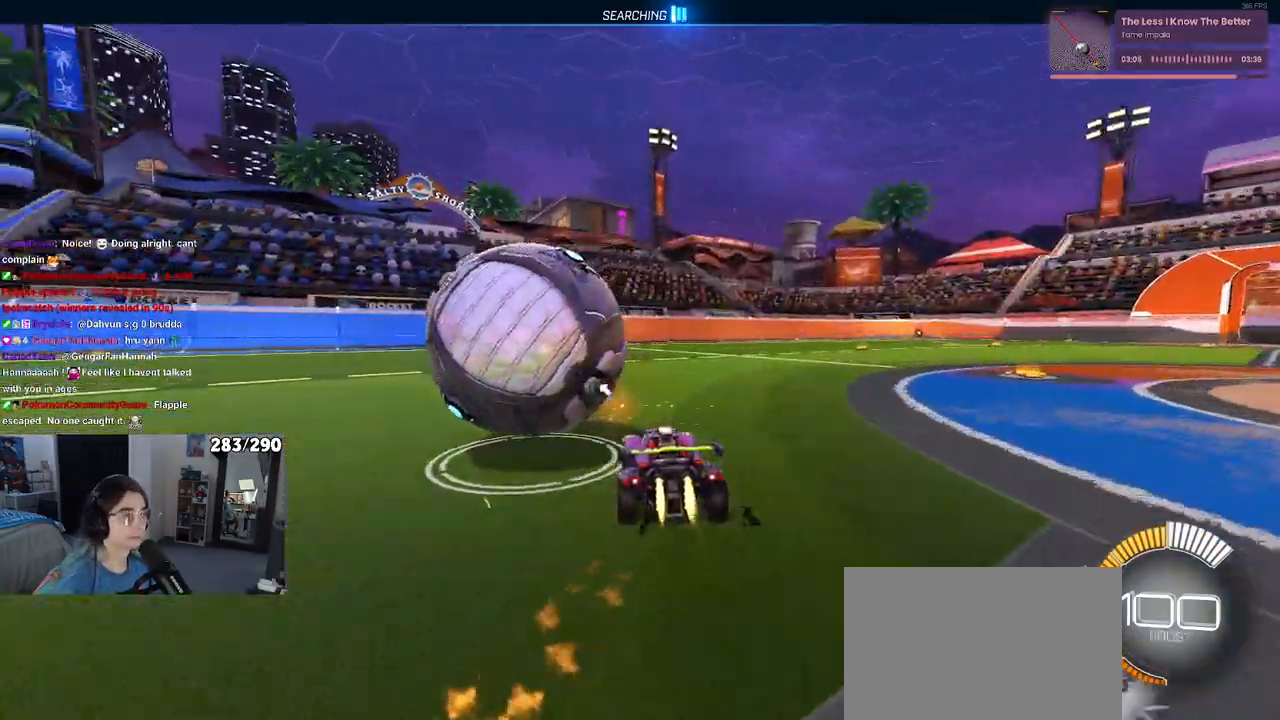
Gameplay with a controller (PlayStation layout); each line is a JSON object with the inputs held at the frame after it. "events" lists button and stick changes between this image and that frame as [ms after this image, input, new state], when the widget could be followed in between.
{"buttons": ["R2"], "left_stick": "center", "right_stick": "center", "events": [[100, "SQUARE", "up"], [100, "left_stick", "center"], [400, "R1", "up"]]}
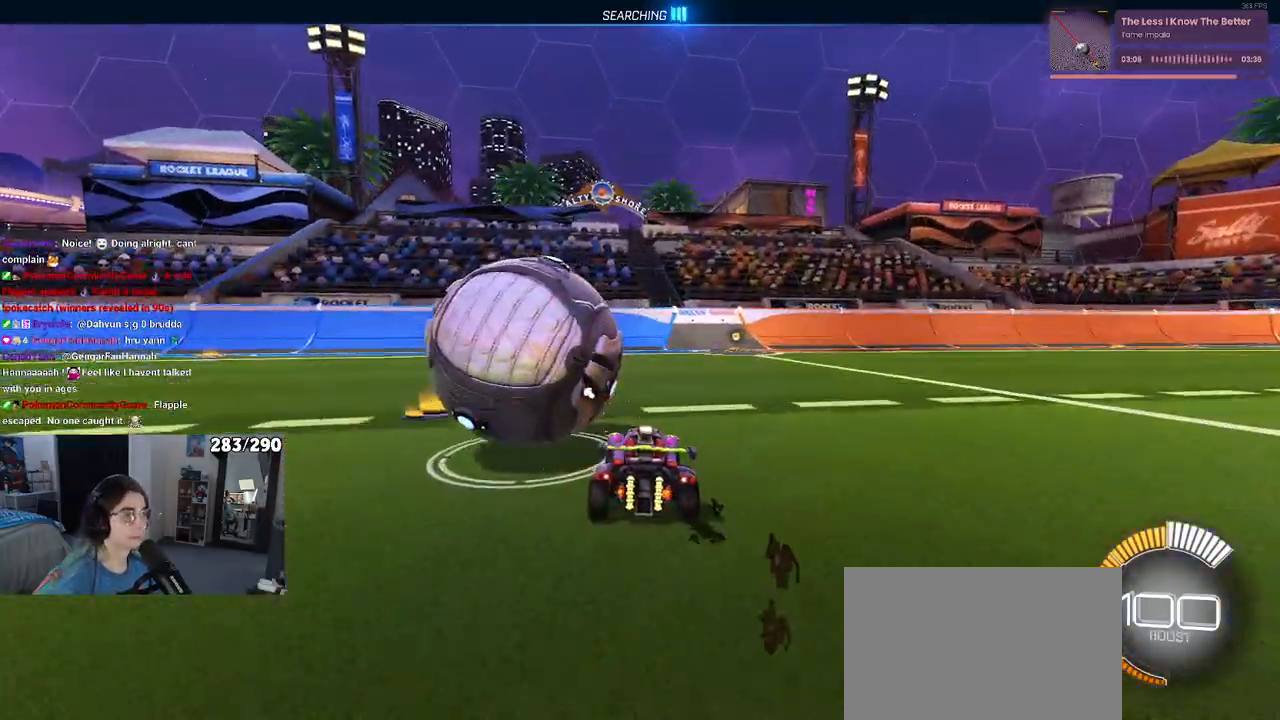
{"buttons": ["R2"], "left_stick": "center", "right_stick": "center", "events": [[17, "left_stick", "left"], [283, "left_stick", "center"], [300, "TRIANGLE", "down"], [433, "TRIANGLE", "up"]]}
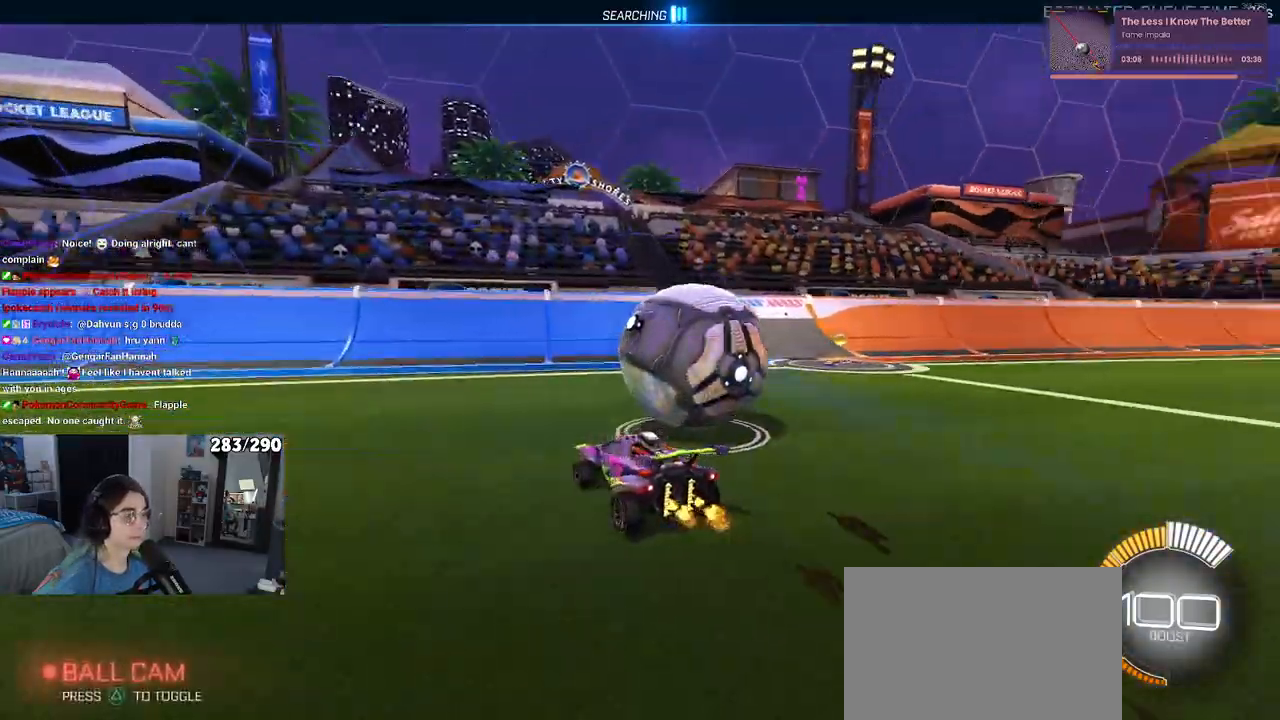
{"buttons": ["R2"], "left_stick": "center", "right_stick": "center", "events": [[200, "left_stick", "right"], [500, "left_stick", "center"]]}
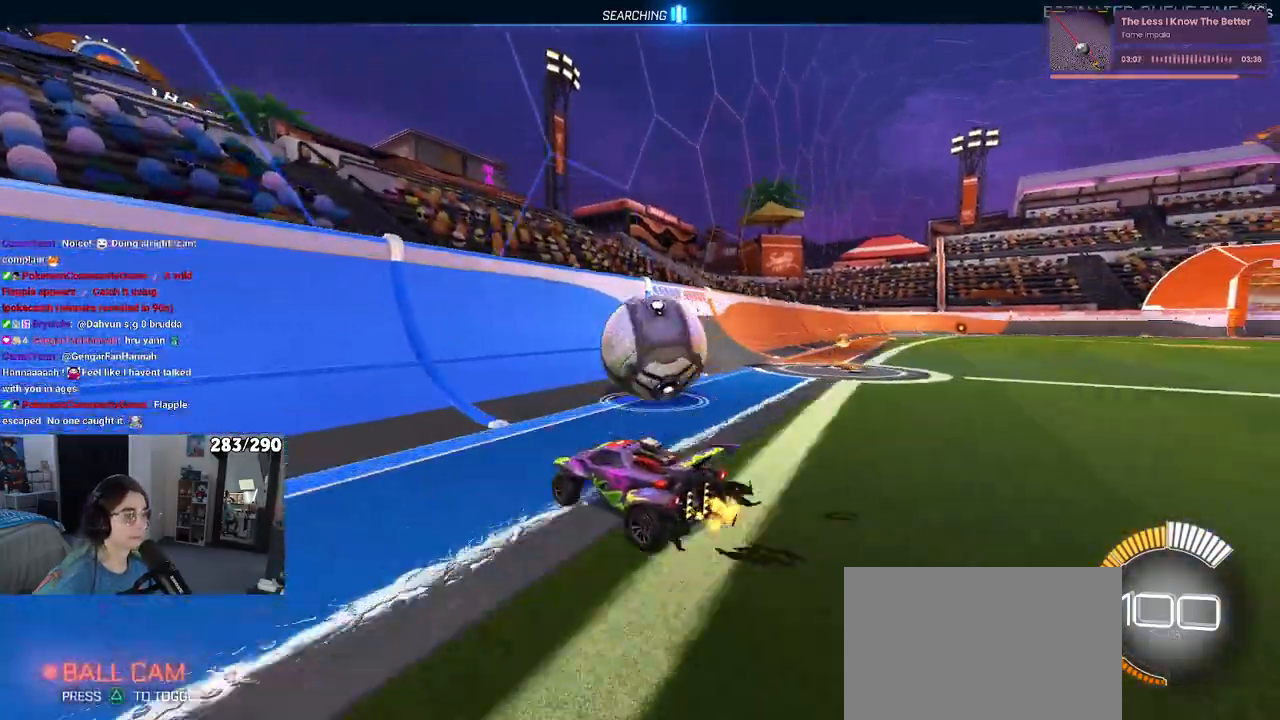
{"buttons": ["R2"], "left_stick": "right", "right_stick": "center", "events": [[67, "R1", "down"], [133, "left_stick", "right"], [233, "R1", "up"]]}
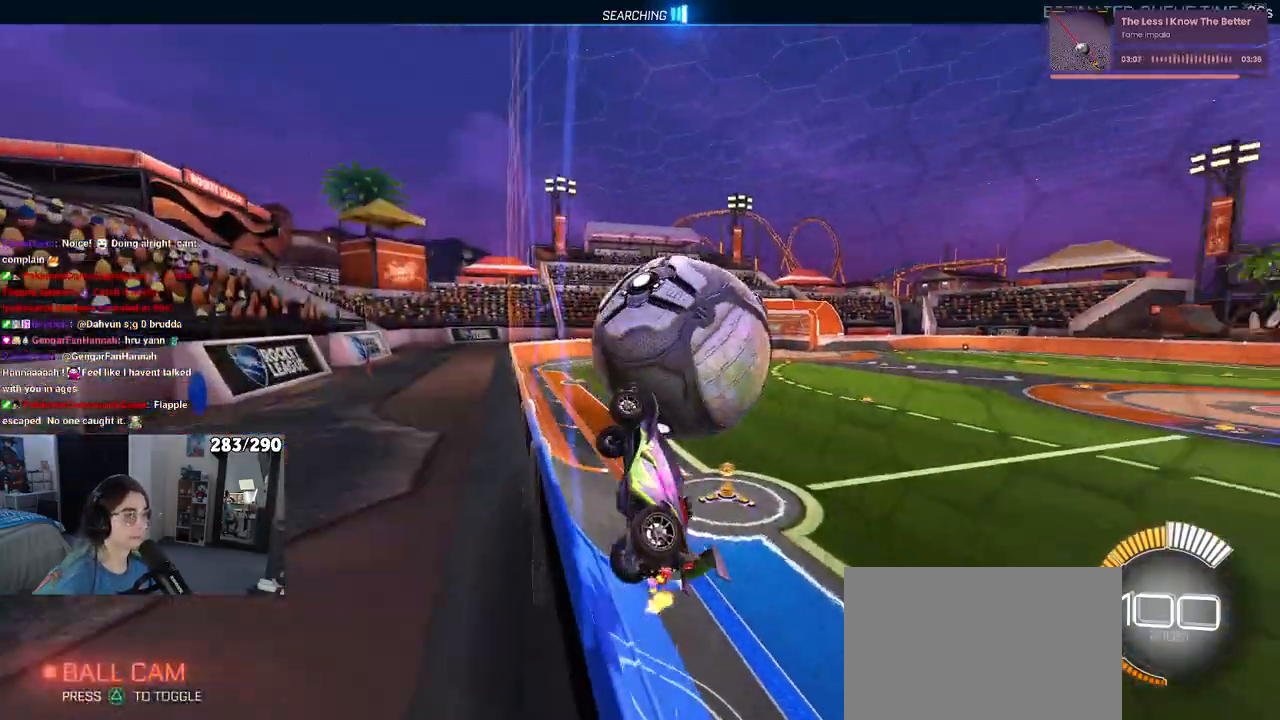
{"buttons": ["L1", "R2"], "left_stick": "down", "right_stick": "center", "events": [[133, "left_stick", "center"], [200, "CROSS", "down"], [250, "left_stick", "down"], [383, "L1", "down"], [433, "CROSS", "up"]]}
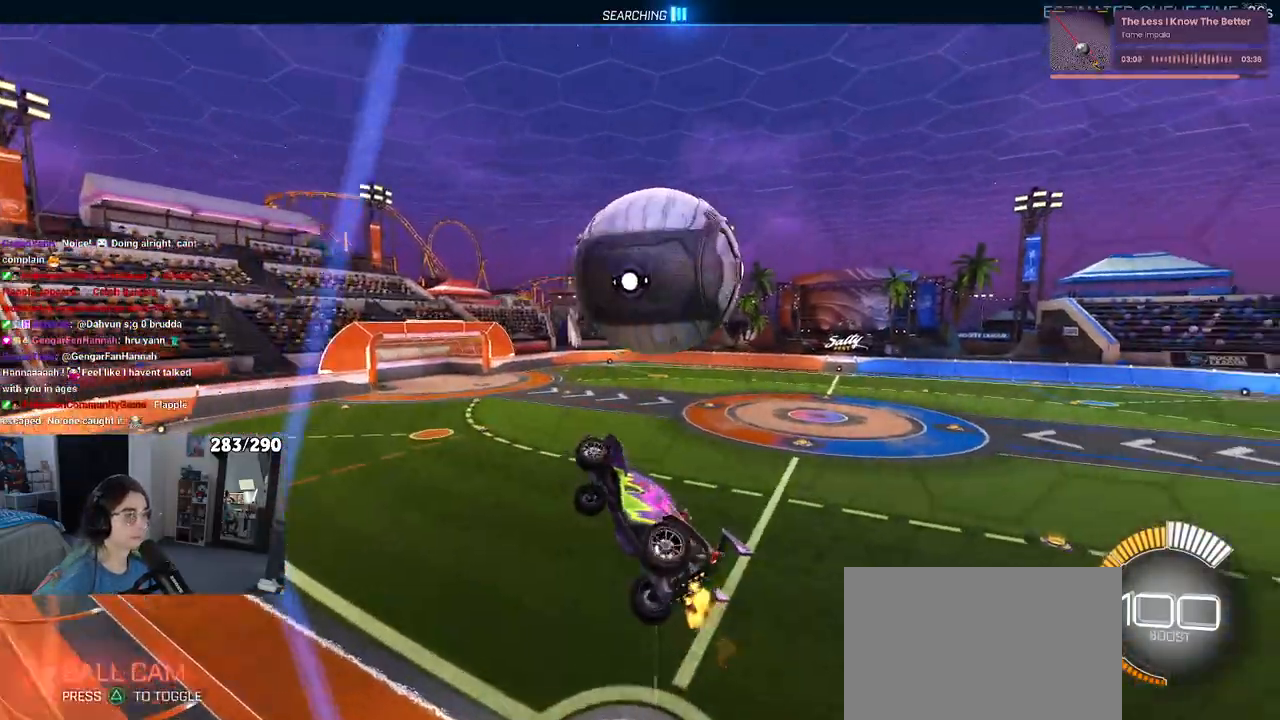
{"buttons": ["L1", "R1", "R2"], "left_stick": "down-left", "right_stick": "center", "events": [[233, "R1", "down"], [250, "left_stick", "down-left"]]}
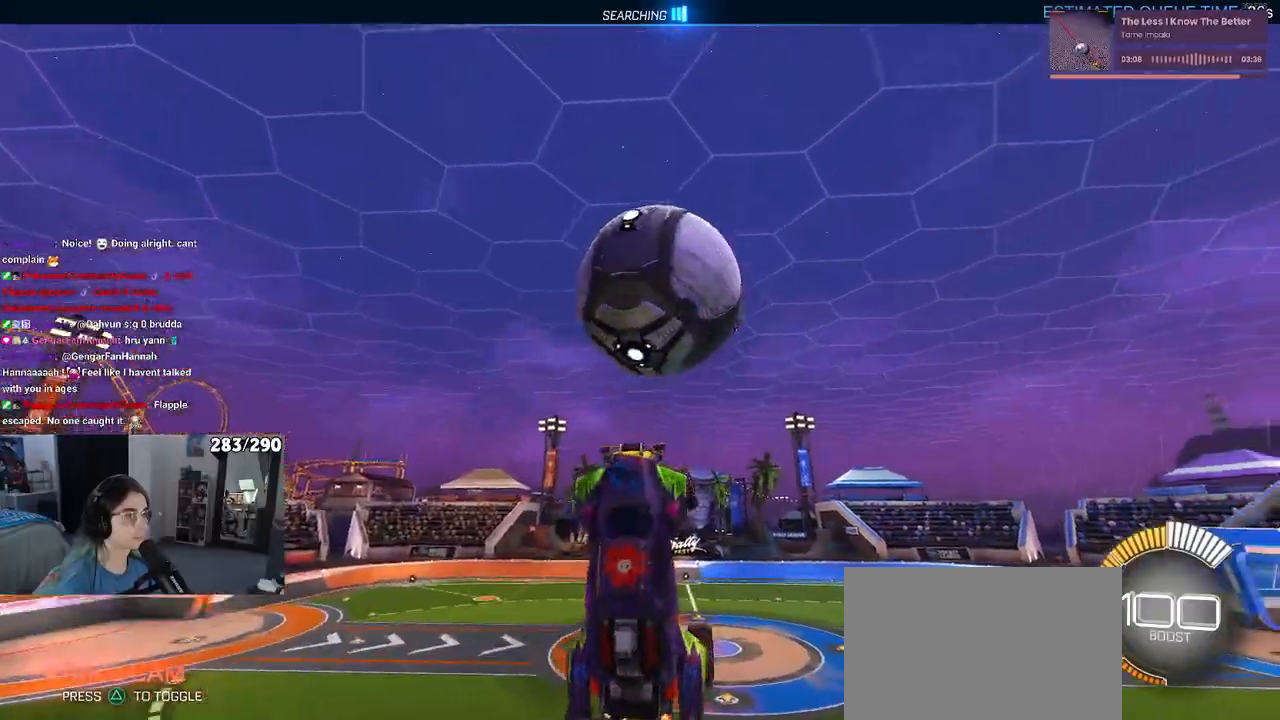
{"buttons": ["CROSS", "R1", "R2"], "left_stick": "down", "right_stick": "center", "events": [[67, "L1", "up"], [117, "left_stick", "down-right"], [250, "left_stick", "center"], [400, "left_stick", "down"], [450, "CROSS", "down"]]}
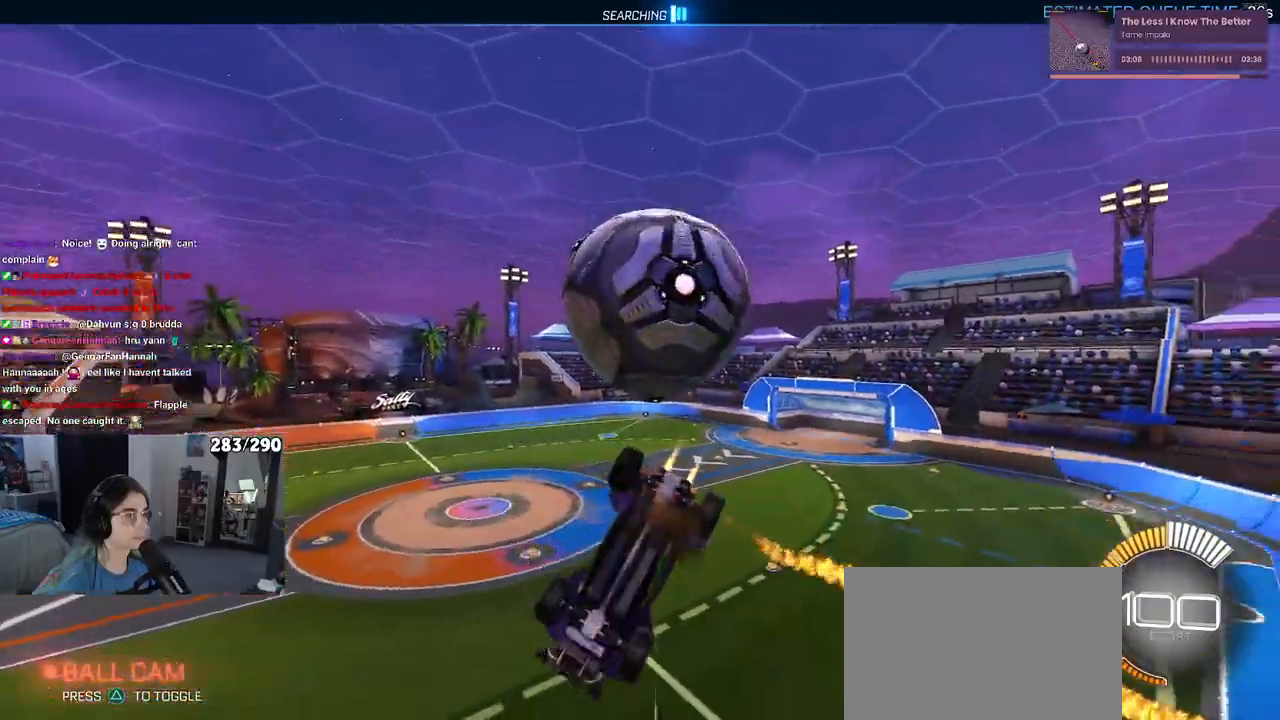
{"buttons": ["R2"], "left_stick": "center", "right_stick": "center", "events": [[67, "CROSS", "up"], [83, "left_stick", "center"], [150, "left_stick", "up"], [383, "R1", "up"], [450, "left_stick", "center"]]}
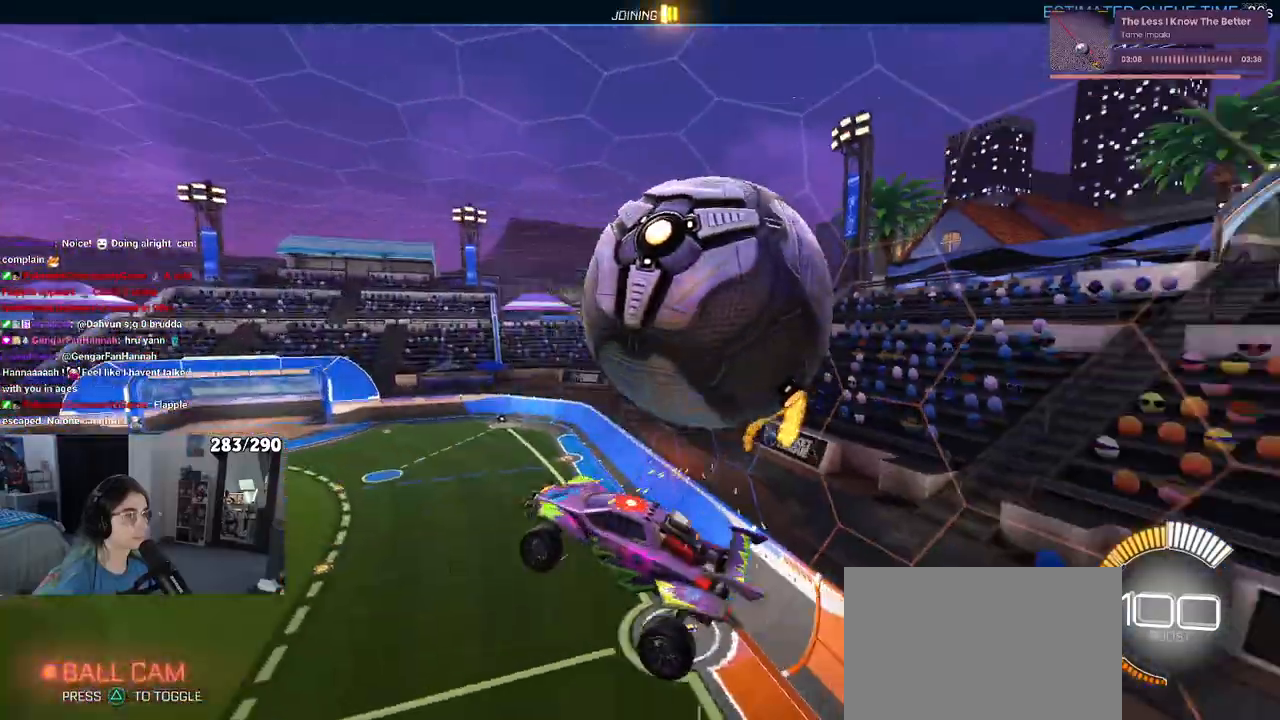
{"buttons": ["R2"], "left_stick": "right", "right_stick": "center", "events": [[17, "left_stick", "up-right"], [100, "L1", "down"], [317, "left_stick", "right"], [450, "L1", "up"]]}
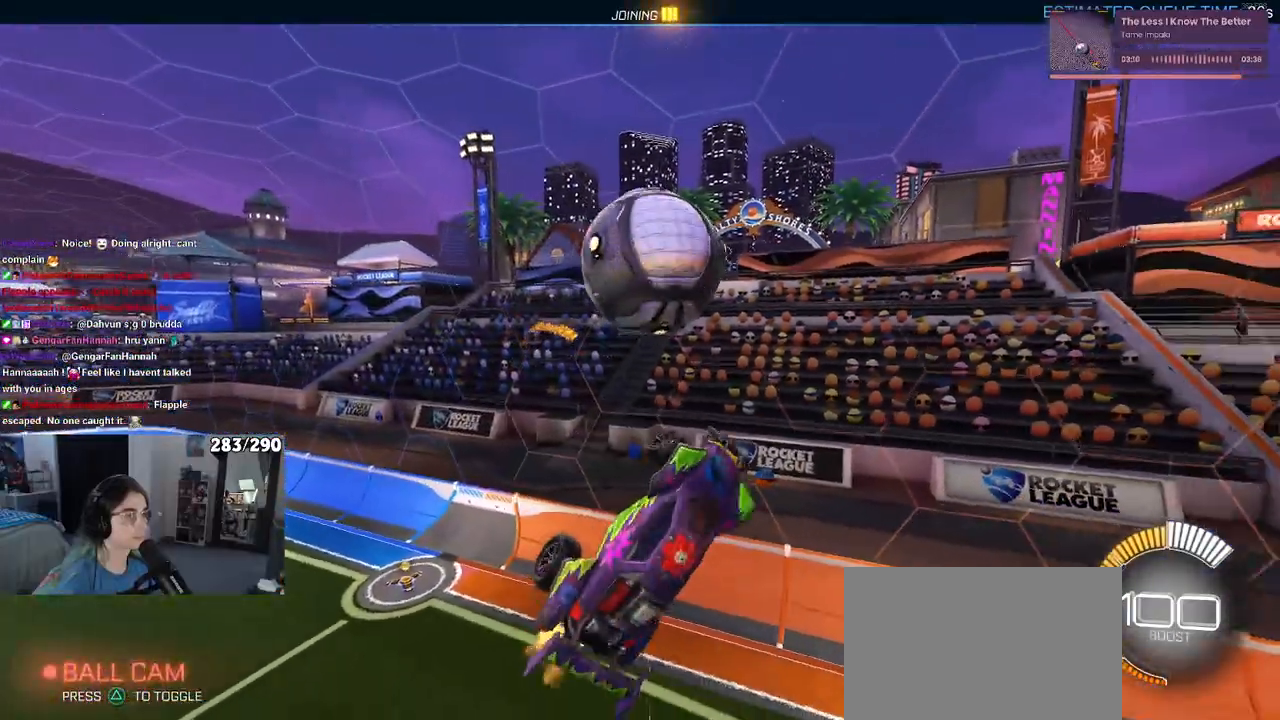
{"buttons": ["SQUARE", "R1", "R2"], "left_stick": "right", "right_stick": "center", "events": [[183, "R1", "down"], [283, "SQUARE", "down"]]}
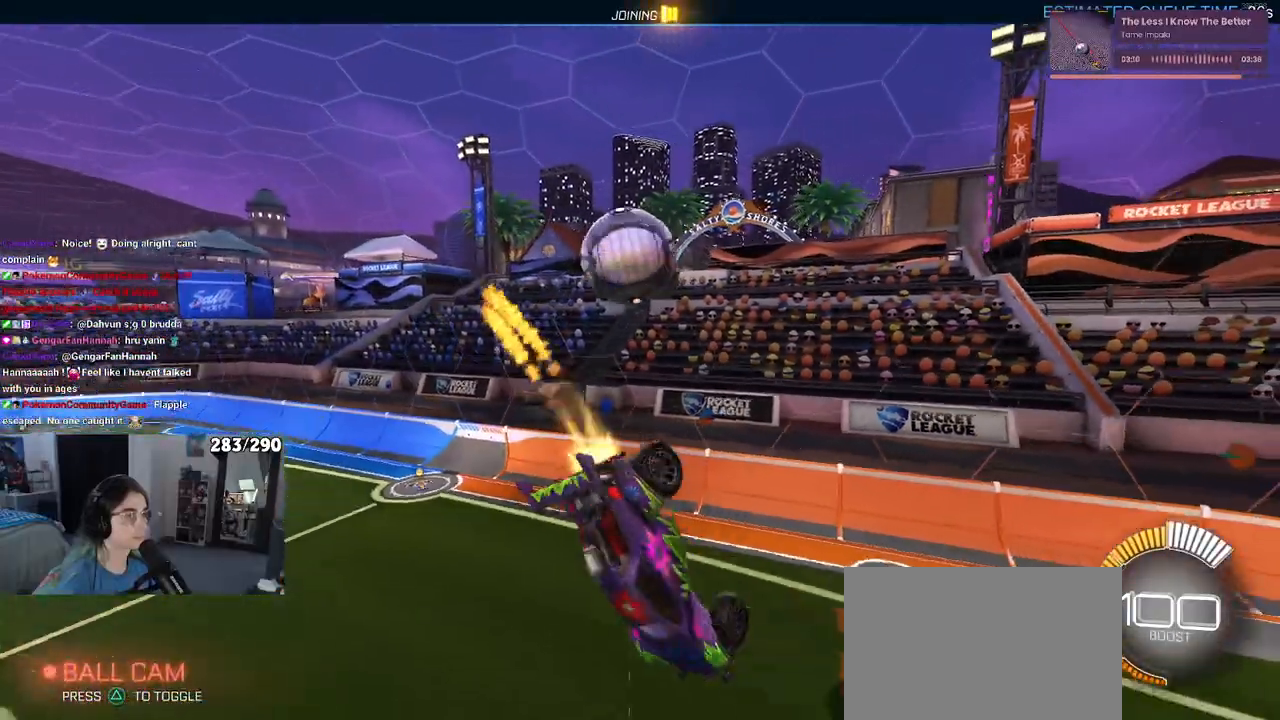
{"buttons": ["SQUARE", "R1", "R2"], "left_stick": "down-right", "right_stick": "center", "events": [[67, "left_stick", "down-right"], [367, "left_stick", "center"], [500, "left_stick", "down-right"]]}
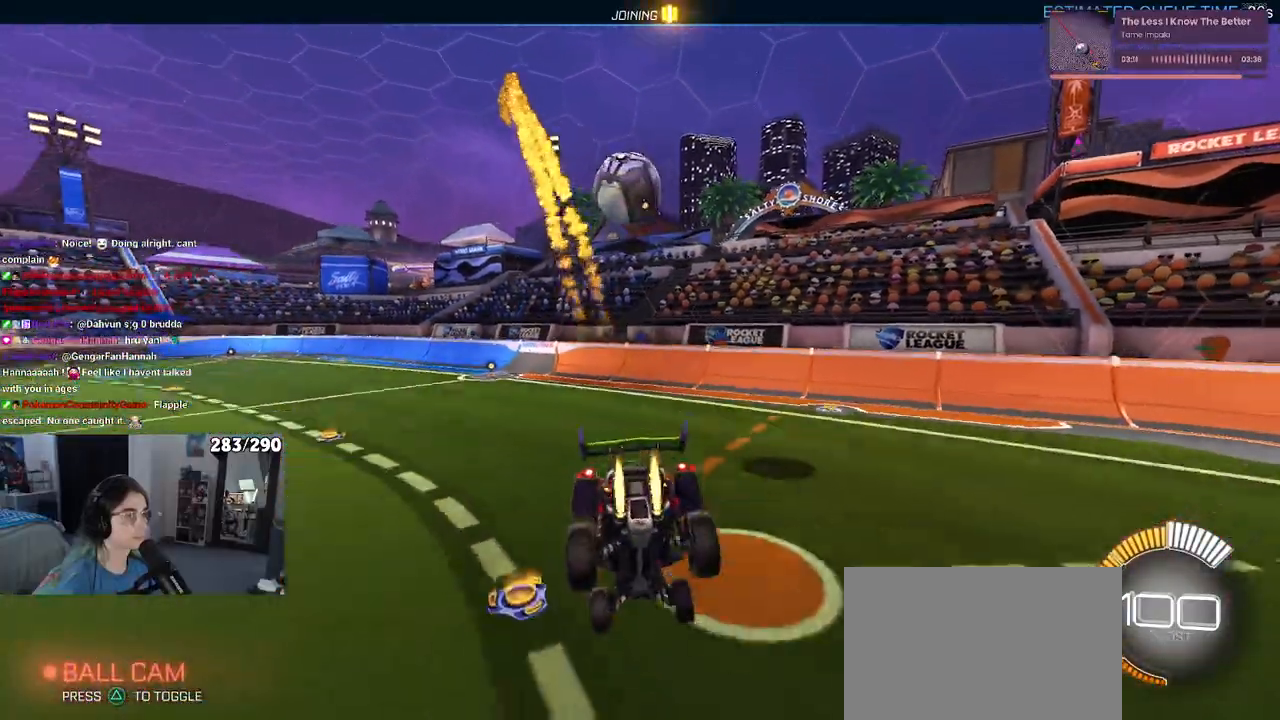
{"buttons": ["SQUARE", "R1", "R2"], "left_stick": "center", "right_stick": "center", "events": [[200, "left_stick", "center"]]}
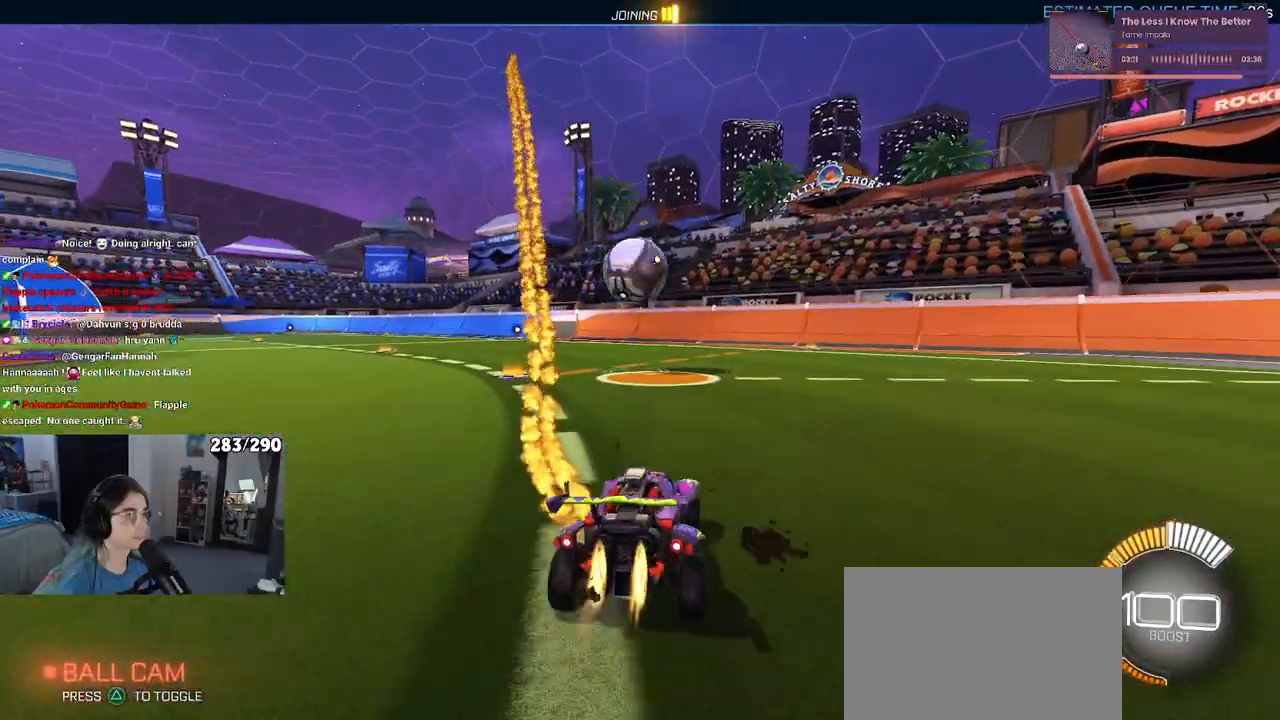
{"buttons": ["SQUARE", "R1", "R2"], "left_stick": "center", "right_stick": "center", "events": [[217, "left_stick", "down-right"], [233, "CROSS", "down"], [400, "CROSS", "up"], [450, "left_stick", "center"]]}
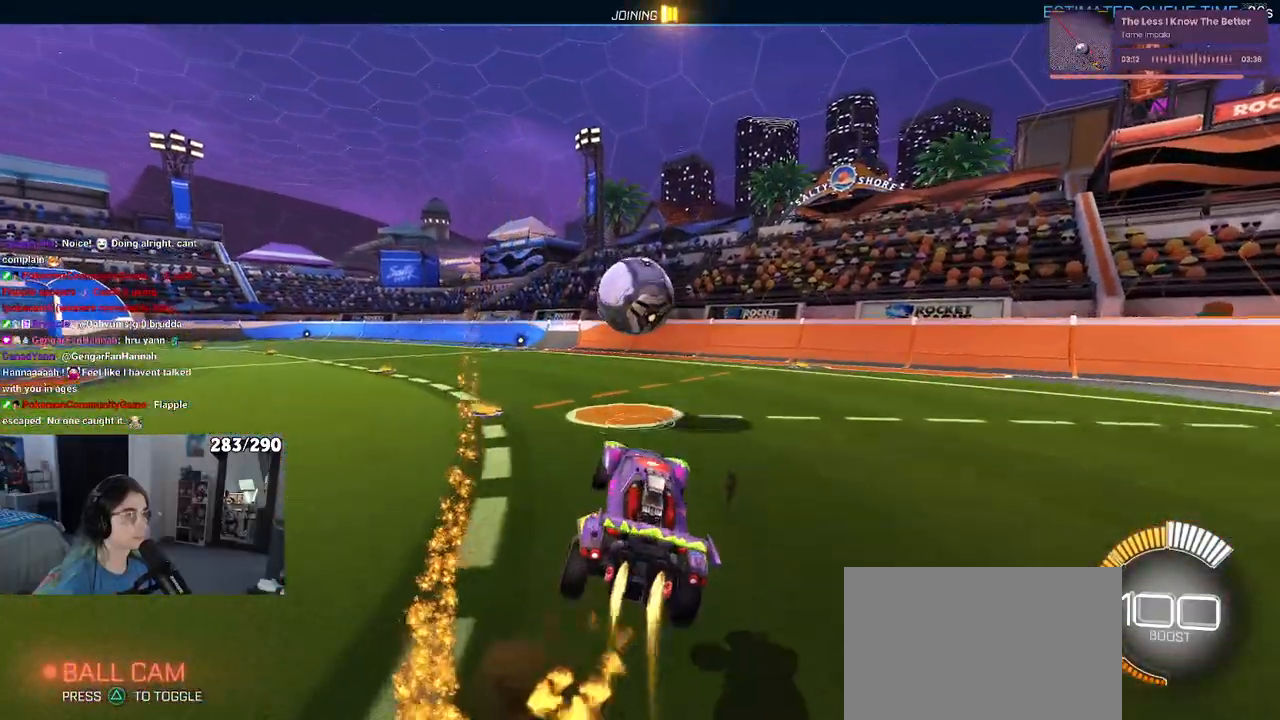
{"buttons": ["SQUARE", "R1", "R2"], "left_stick": "down-left", "right_stick": "center", "events": [[100, "left_stick", "left"], [150, "left_stick", "up"], [350, "left_stick", "center"], [433, "left_stick", "down-left"]]}
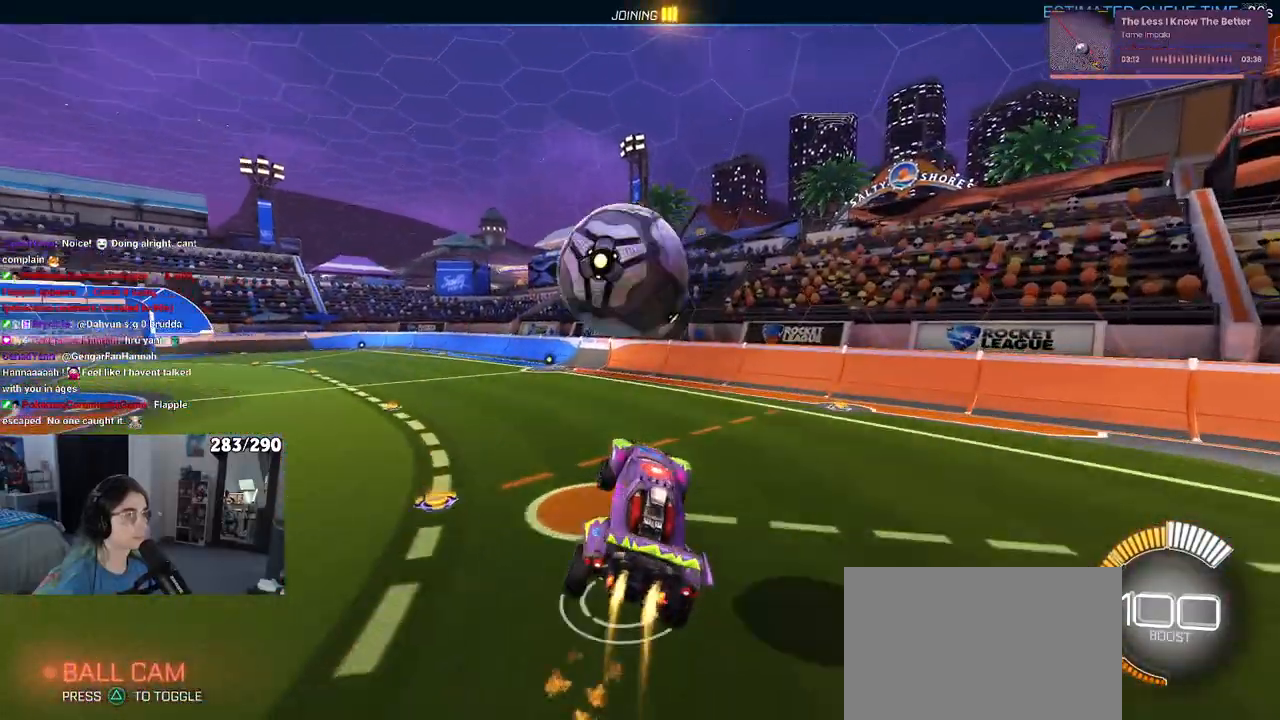
{"buttons": ["CROSS", "SQUARE", "R1", "R2"], "left_stick": "down", "right_stick": "center", "events": [[183, "left_stick", "left"], [233, "CROSS", "down"], [383, "left_stick", "down"]]}
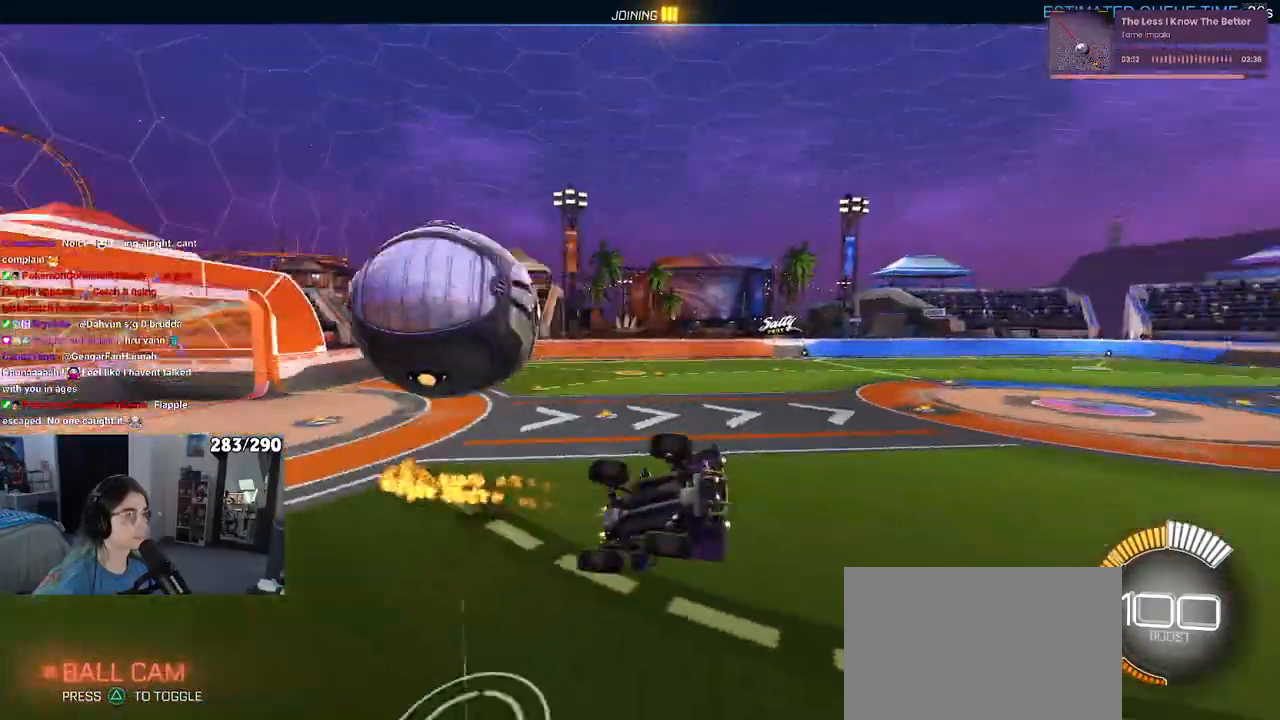
{"buttons": [], "left_stick": "center", "right_stick": "center", "events": [[17, "R1", "up"], [183, "SQUARE", "up"], [250, "CROSS", "up"], [250, "left_stick", "center"], [267, "R2", "up"]]}
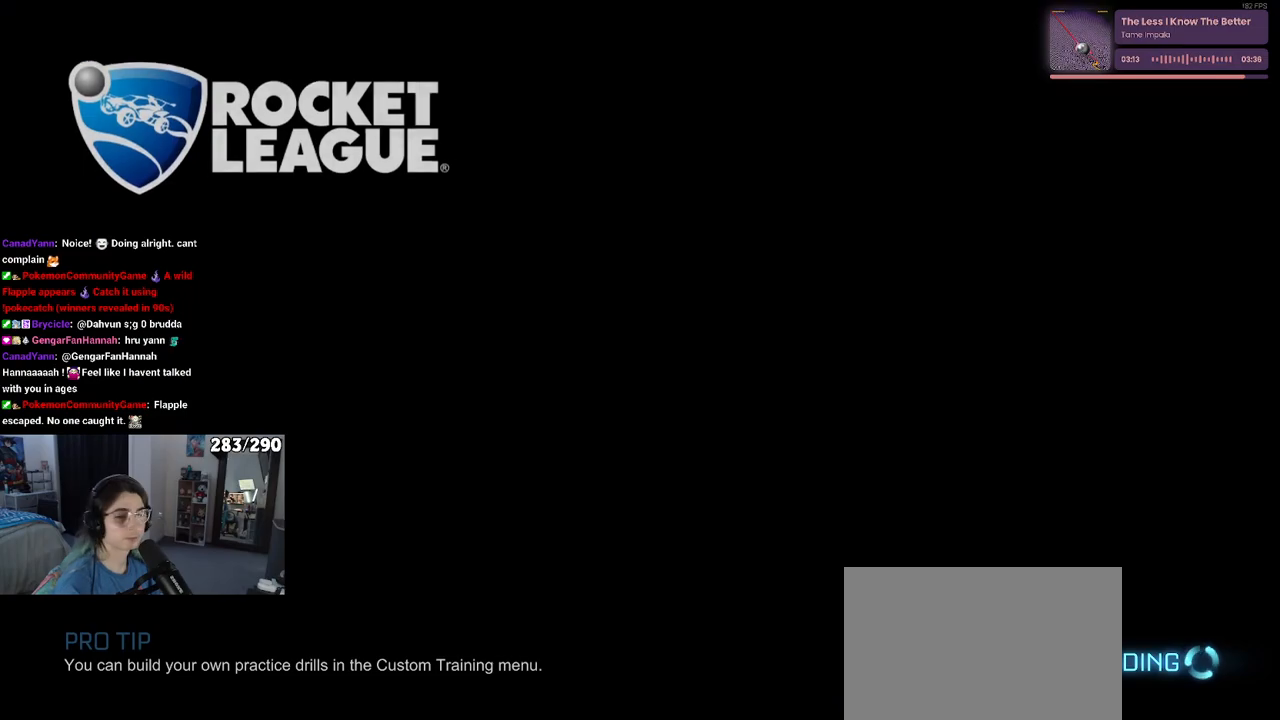
{"buttons": ["CROSS"], "left_stick": "center", "right_stick": "center", "events": [[17, "CROSS", "down"], [167, "CROSS", "up"], [233, "CROSS", "down"], [350, "CROSS", "up"], [500, "CROSS", "down"]]}
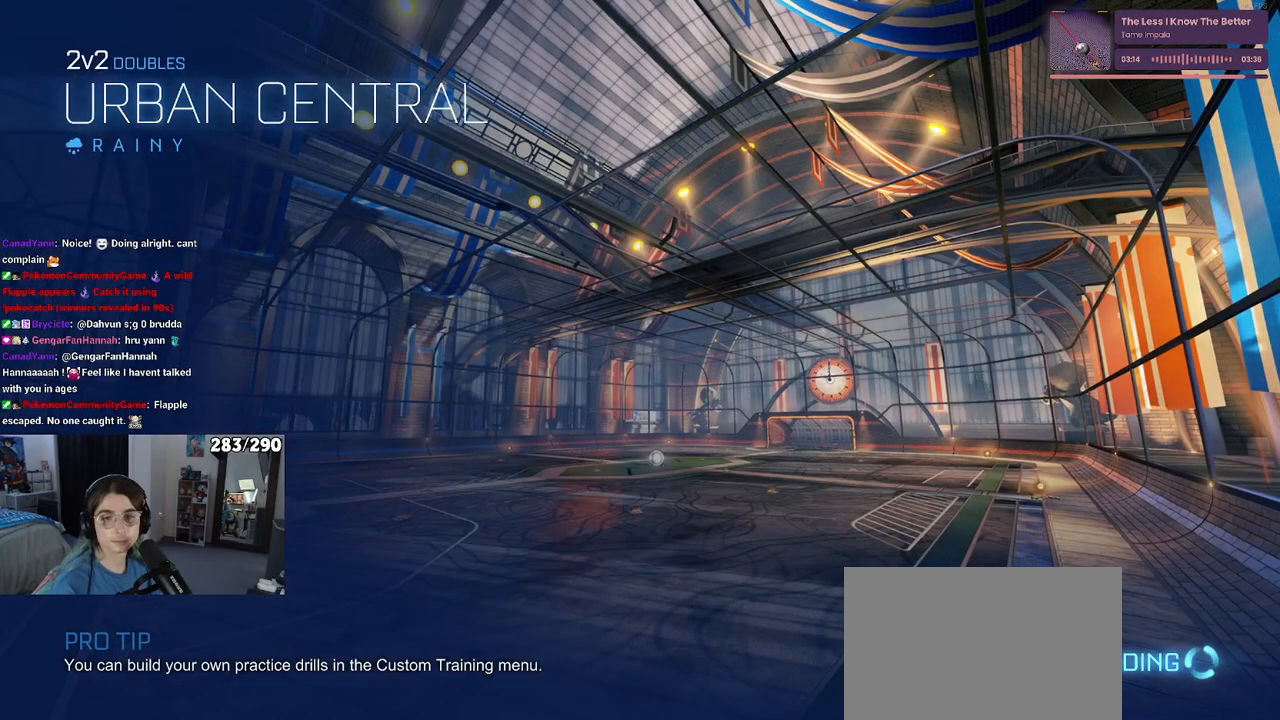
{"buttons": ["CROSS"], "left_stick": "center", "right_stick": "center", "events": [[150, "CROSS", "up"], [217, "CROSS", "down"], [383, "CROSS", "up"], [450, "CROSS", "down"]]}
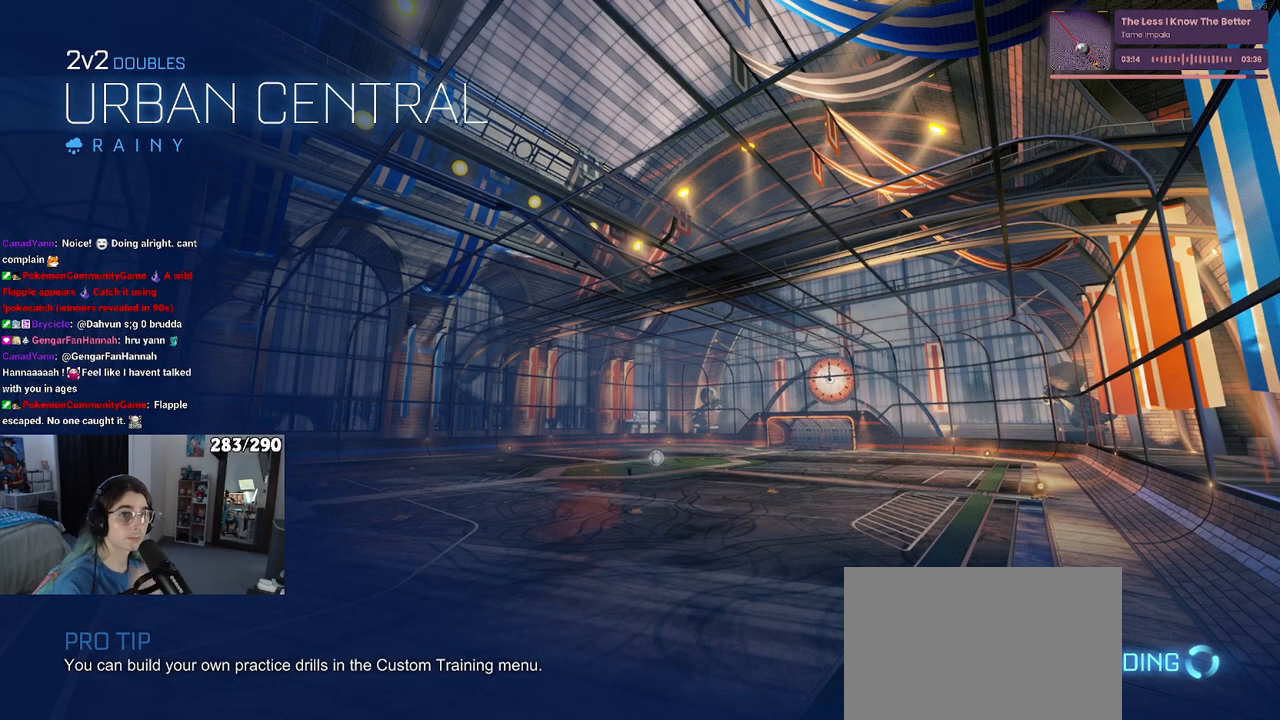
{"buttons": [], "left_stick": "center", "right_stick": "center", "events": [[133, "CROSS", "up"], [217, "CROSS", "down"], [367, "CROSS", "up"]]}
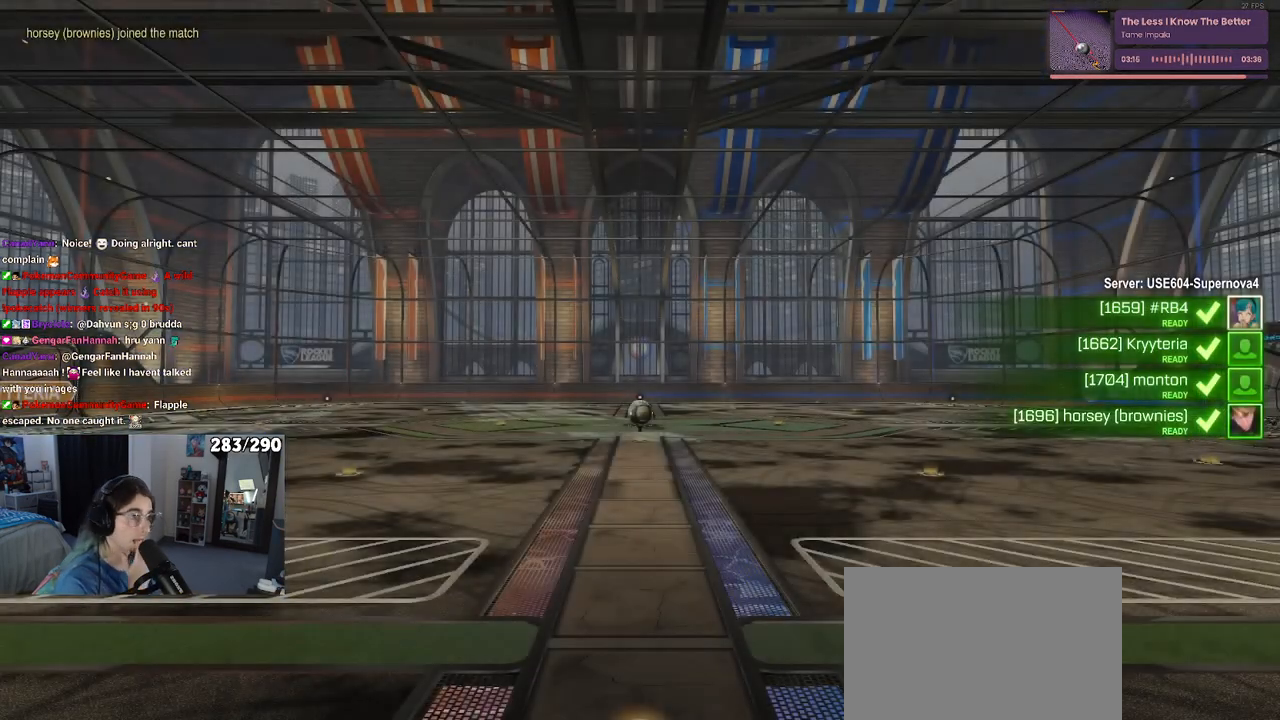
{"buttons": ["CROSS", "R2"], "left_stick": "center", "right_stick": "center", "events": [[17, "CROSS", "down"], [183, "R2", "down"]]}
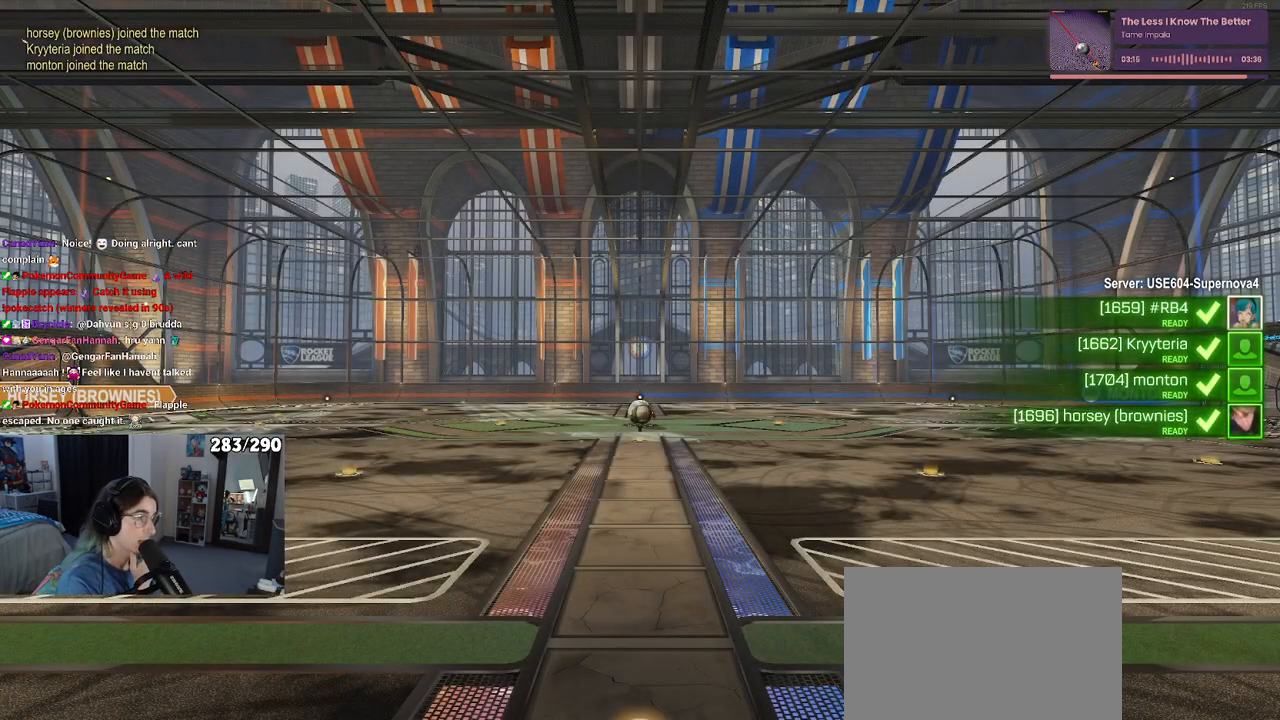
{"buttons": ["CROSS"], "left_stick": "center", "right_stick": "center", "events": [[33, "R2", "up"], [350, "R2", "down"], [483, "R2", "up"]]}
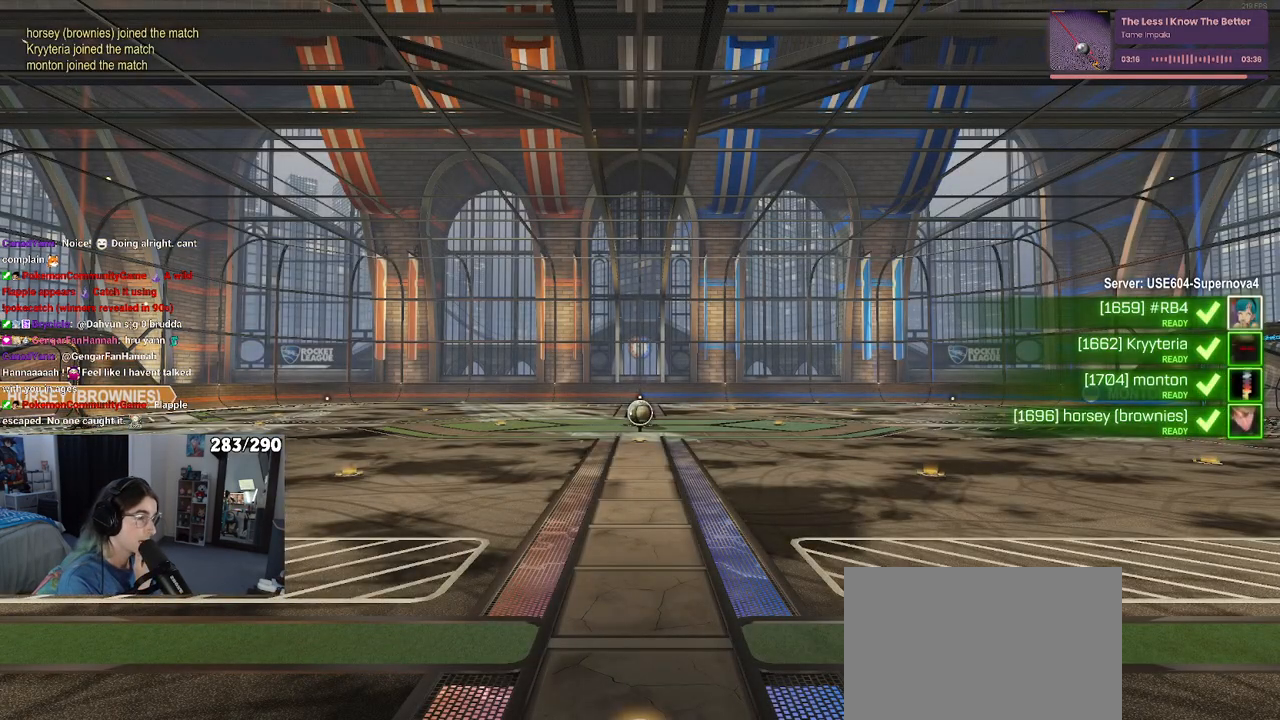
{"buttons": ["R2"], "left_stick": "center", "right_stick": "center", "events": [[133, "R2", "down"], [183, "CROSS", "up"]]}
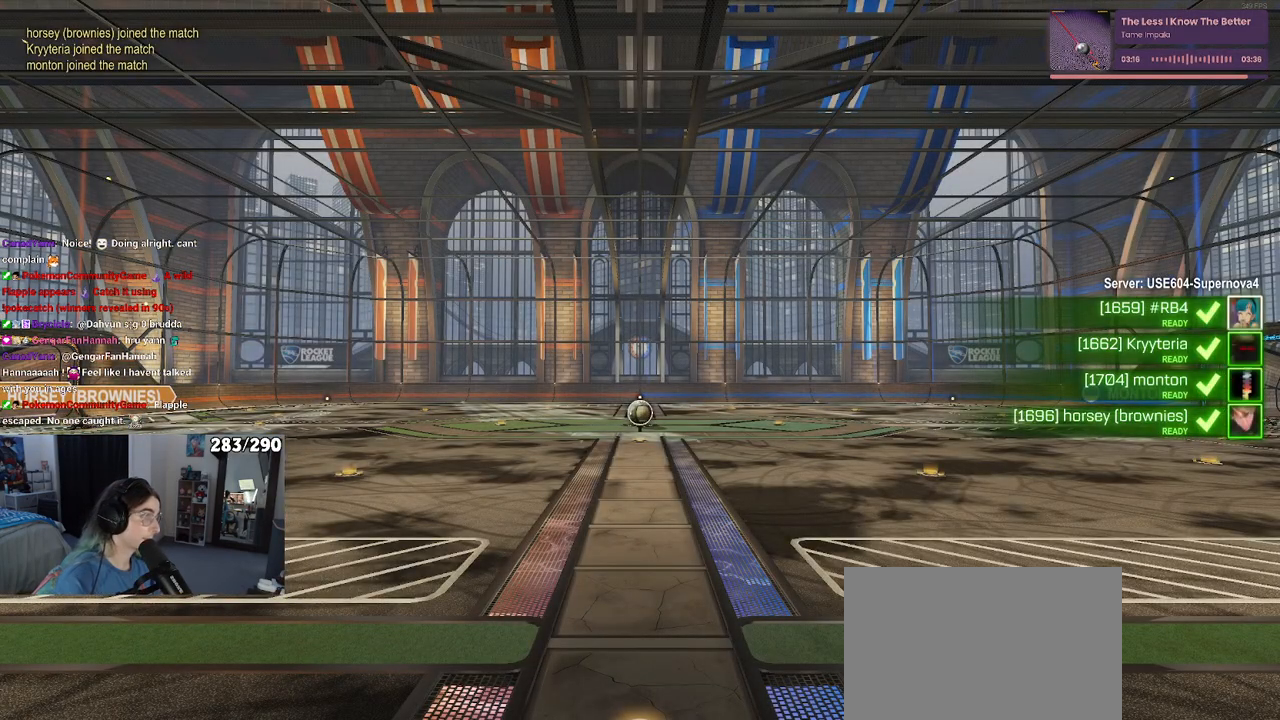
{"buttons": ["R2"], "left_stick": "center", "right_stick": "center", "events": []}
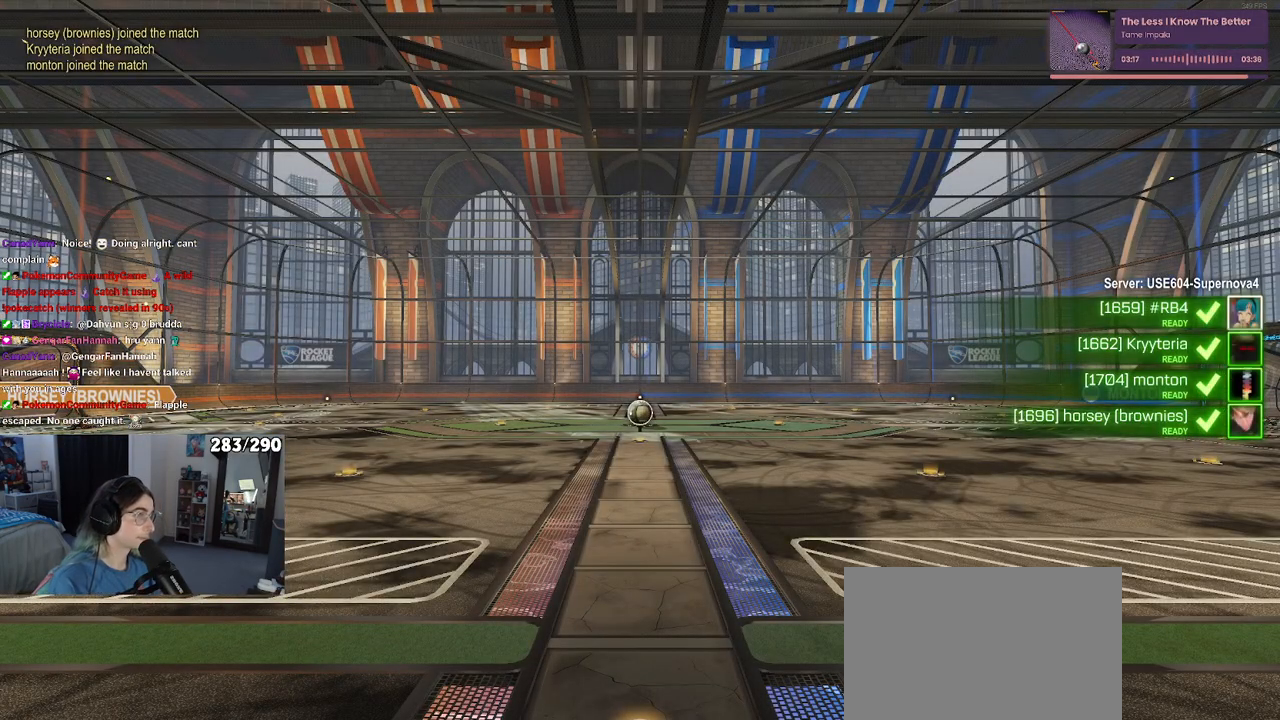
{"buttons": [], "left_stick": "center", "right_stick": "center", "events": [[267, "R2", "up"]]}
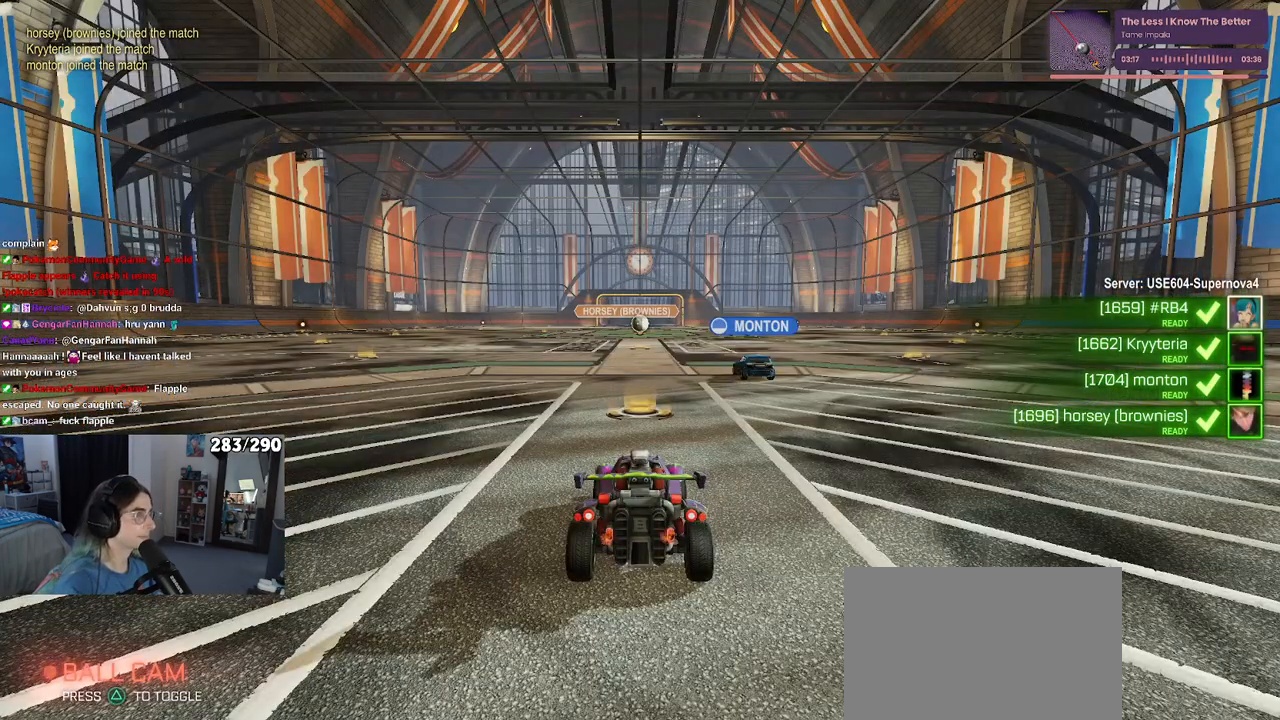
{"buttons": [], "left_stick": "center", "right_stick": "center", "events": []}
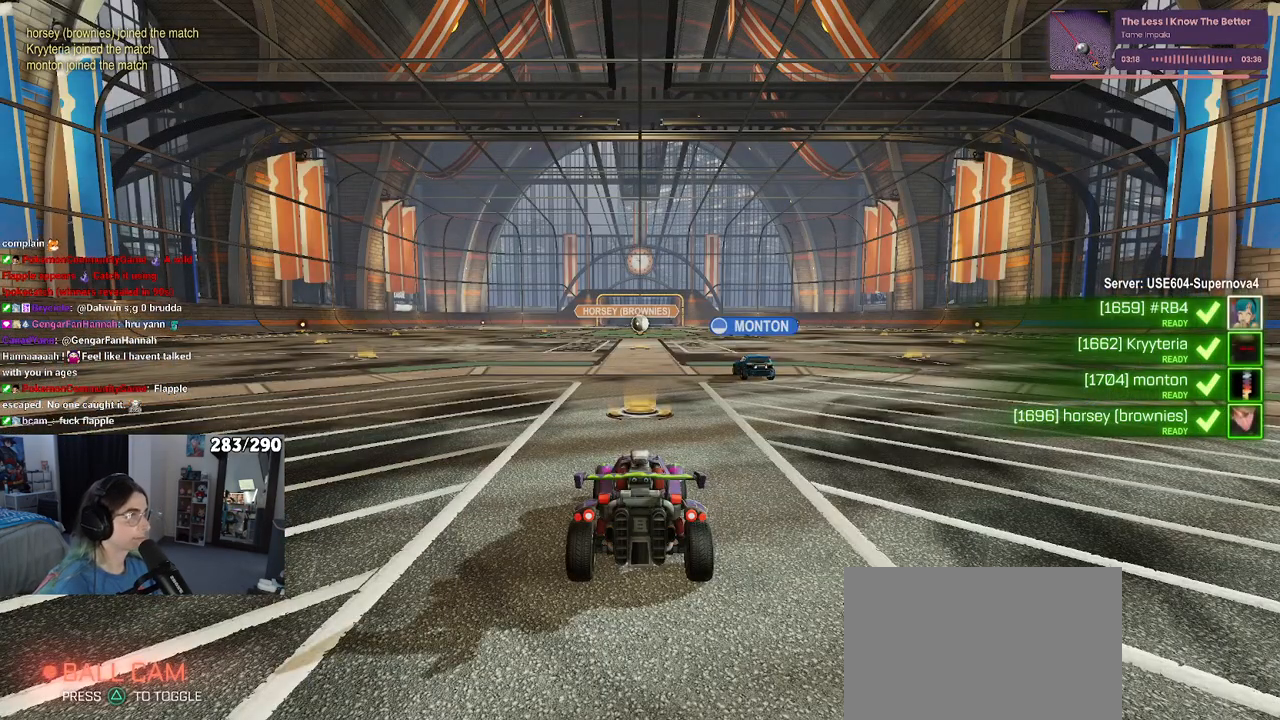
{"buttons": ["TRIANGLE"], "left_stick": "center", "right_stick": "center", "events": [[350, "TRIANGLE", "down"], [400, "TRIANGLE", "up"], [500, "TRIANGLE", "down"]]}
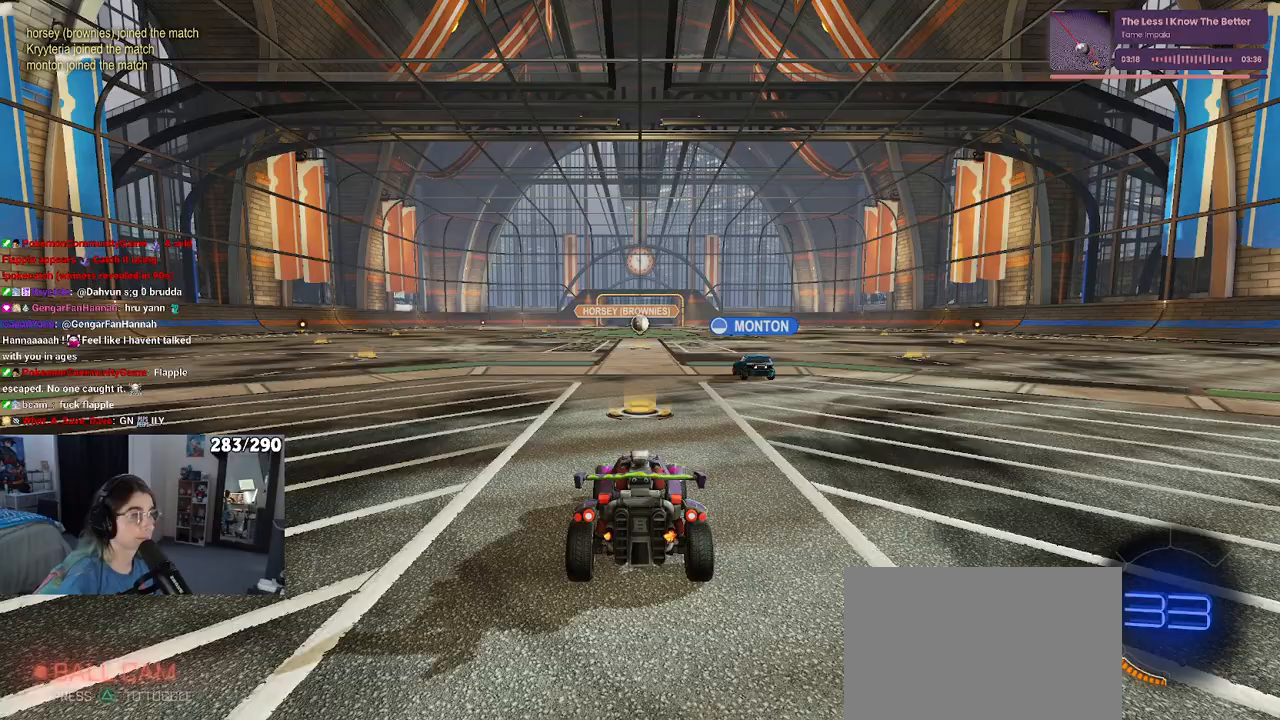
{"buttons": ["R3"], "left_stick": "center", "right_stick": "center", "events": [[83, "TRIANGLE", "up"], [417, "R3", "down"]]}
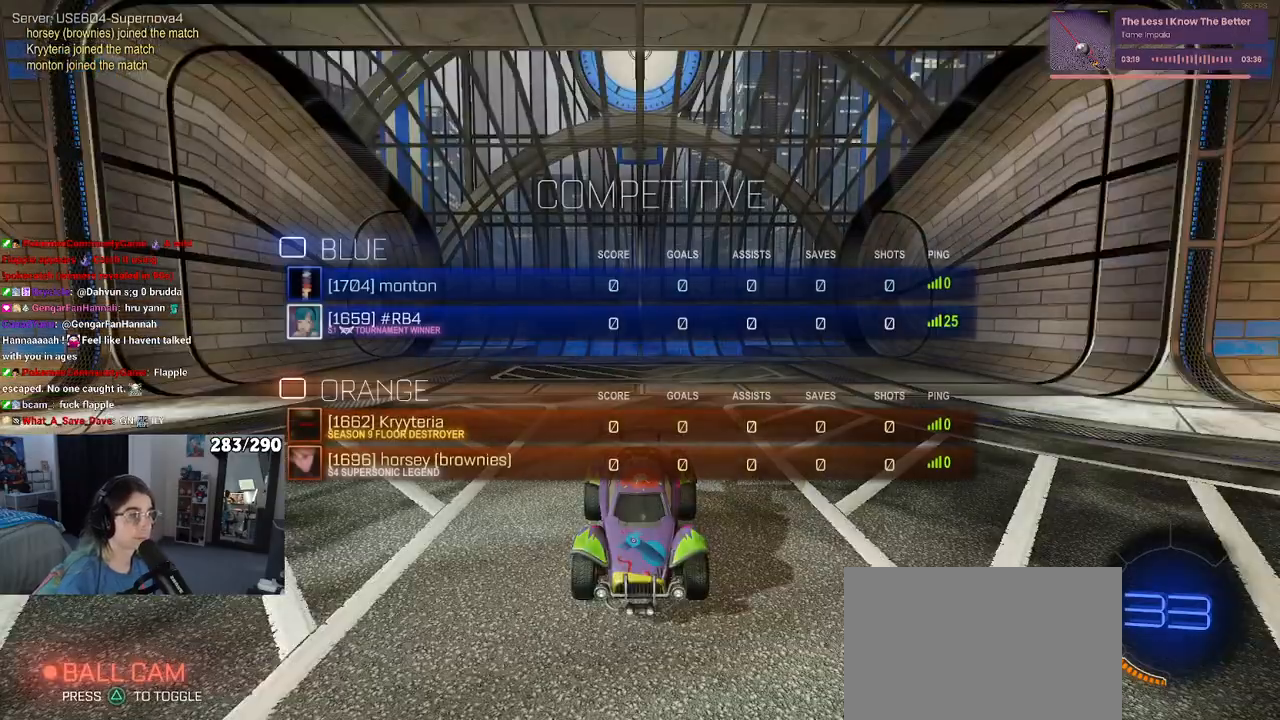
{"buttons": ["R2", "R3"], "left_stick": "center", "right_stick": "center", "events": [[67, "R2", "down"]]}